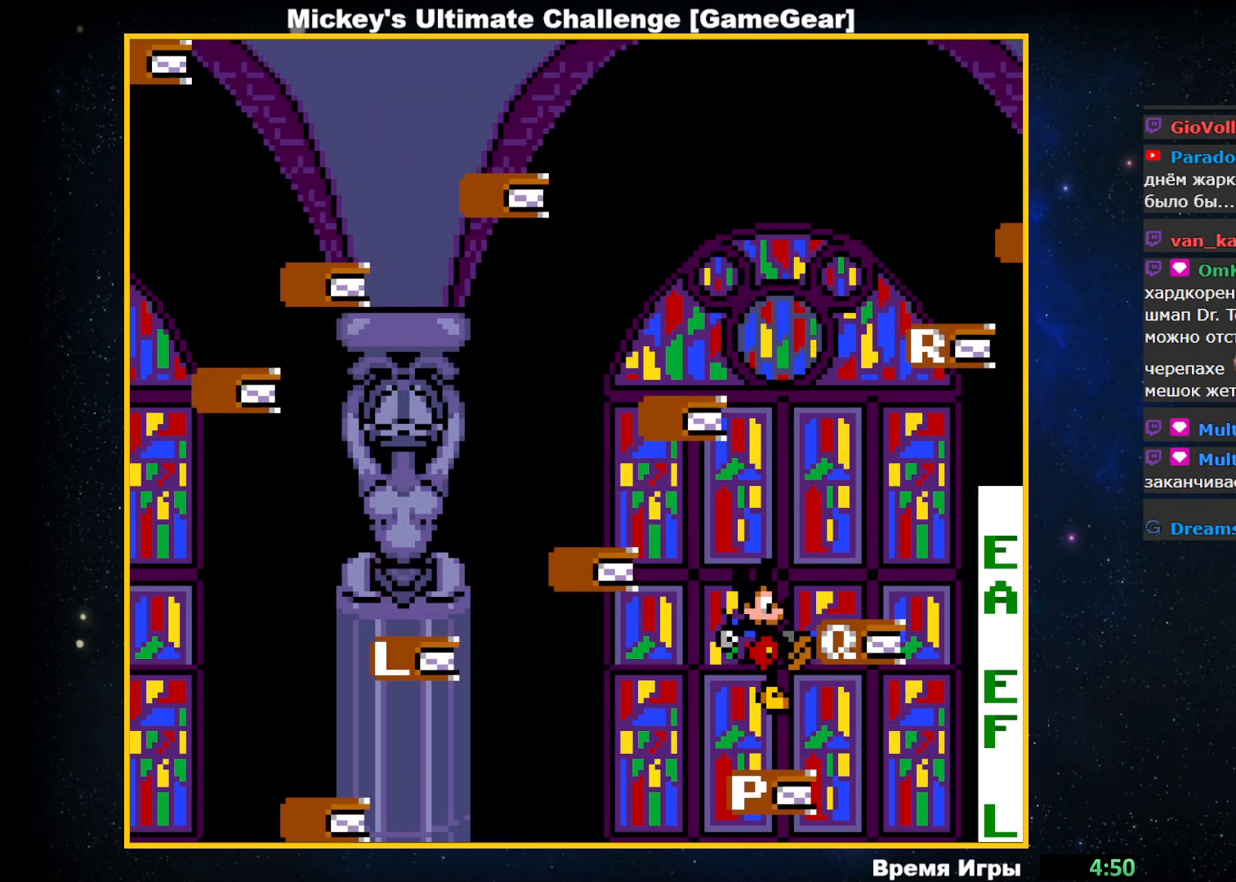
Gameplay with a controller (PlayStation layout); each line is a JSON object with the inputs held at the frame after it. "events" lists button and stick changes between this image and that frame as [ms after this image, input, new state], when the widget could be followed in between. Not read: left_stick right_stick.
{"buttons": ["CIRCLE"], "events": [[283, "CIRCLE", "down"]]}
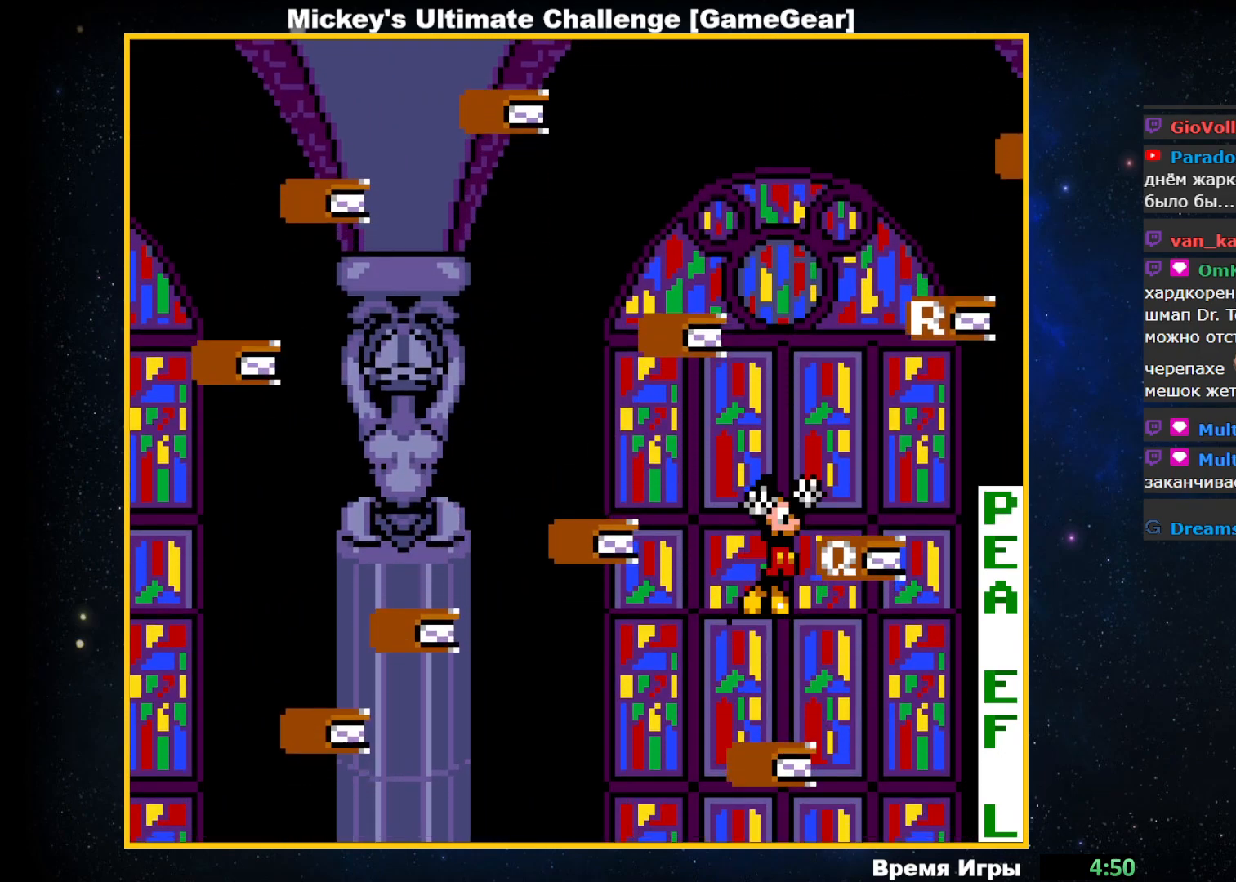
{"buttons": ["DPAD_RIGHT"], "events": [[83, "DPAD_RIGHT", "down"], [333, "CIRCLE", "up"]]}
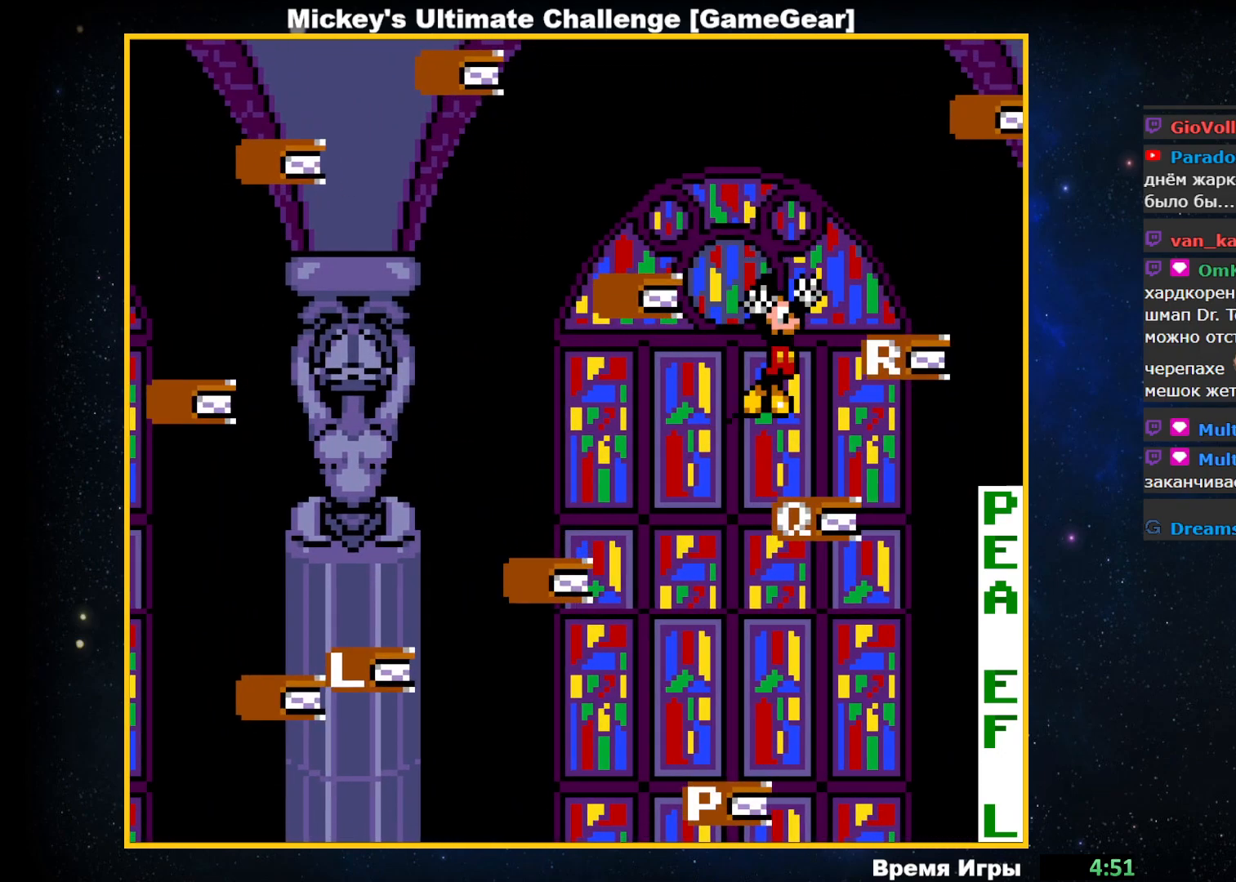
{"buttons": [], "events": [[200, "DPAD_RIGHT", "up"]]}
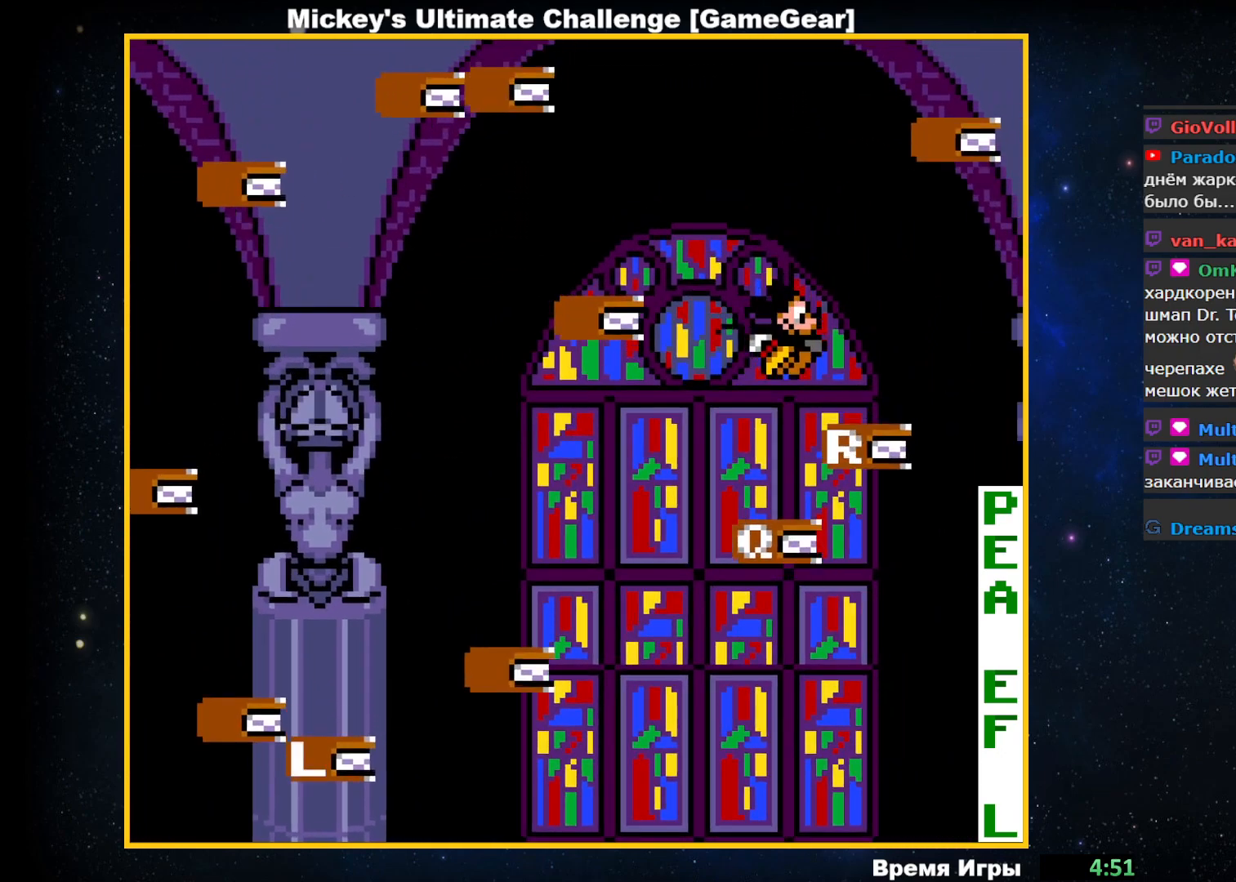
{"buttons": ["DPAD_RIGHT"], "events": [[333, "CROSS", "down"], [350, "DPAD_RIGHT", "down"], [450, "CROSS", "up"]]}
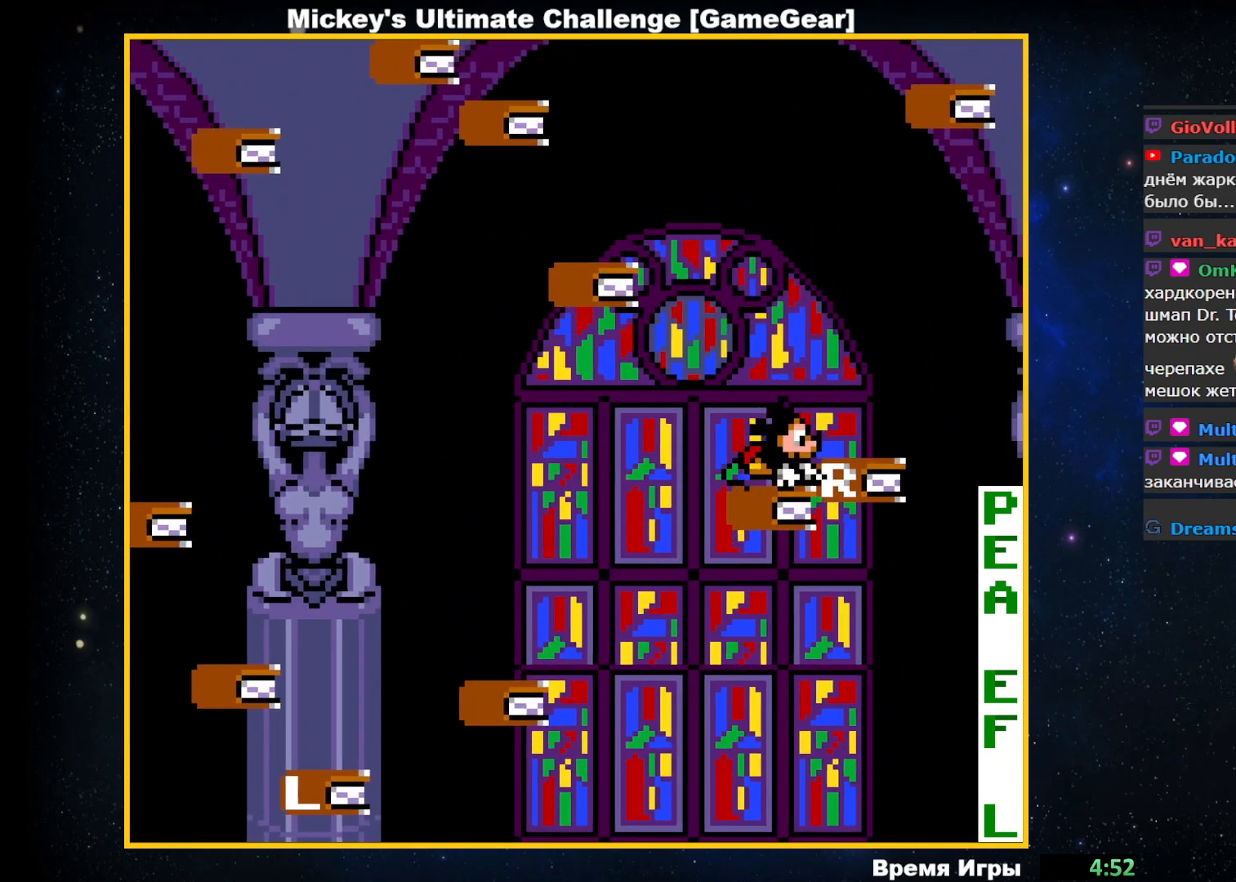
{"buttons": ["DPAD_RIGHT"], "events": []}
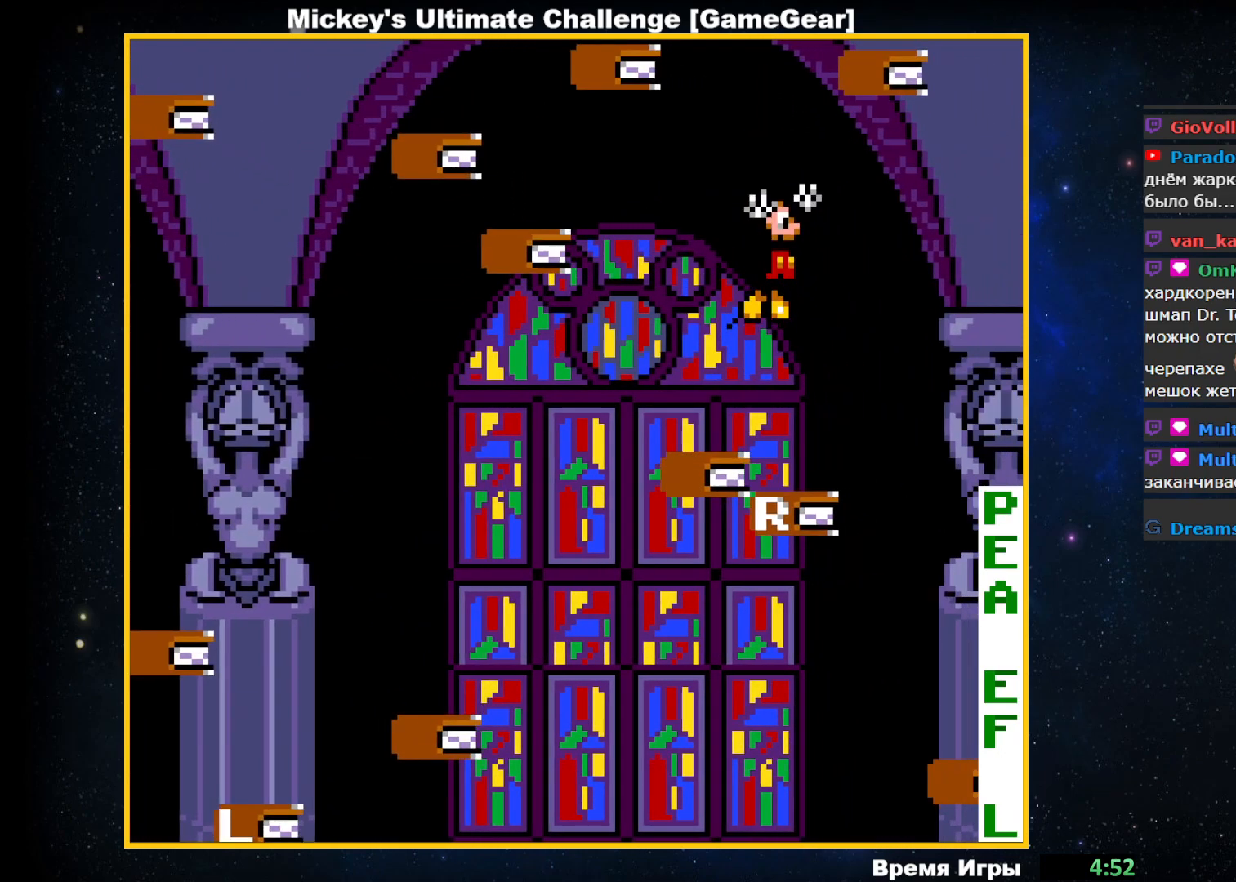
{"buttons": [], "events": [[133, "DPAD_RIGHT", "up"]]}
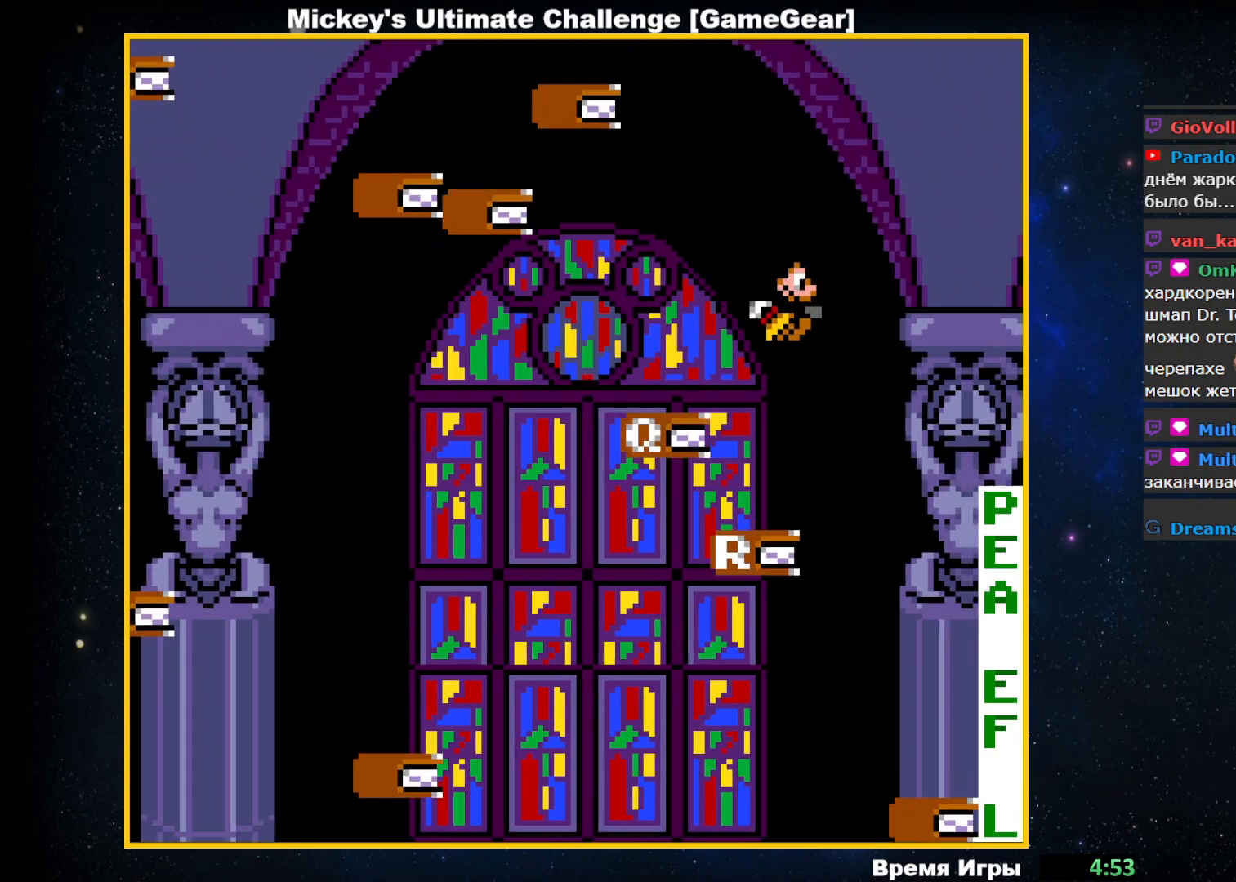
{"buttons": [], "events": []}
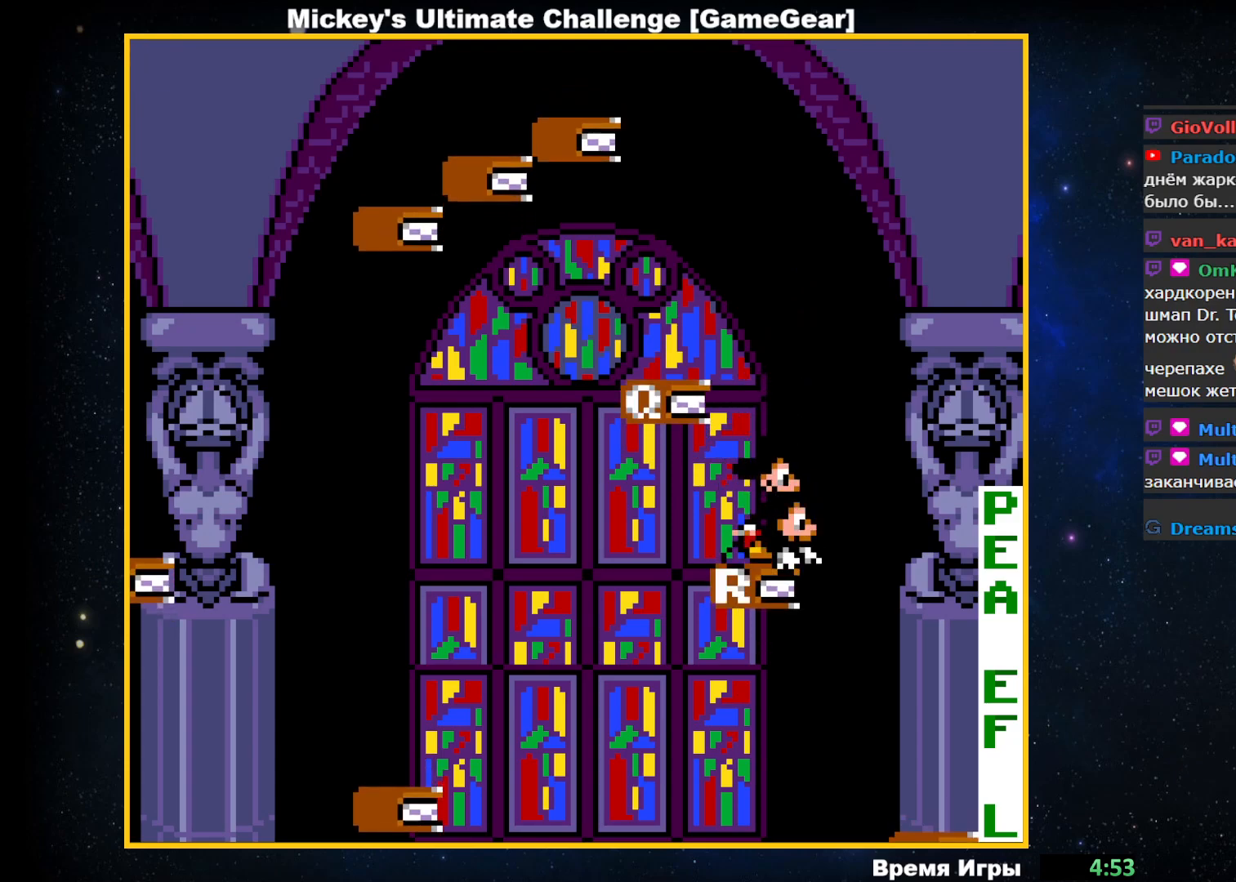
{"buttons": ["DPAD_RIGHT"], "events": [[150, "DPAD_RIGHT", "down"], [183, "CROSS", "down"], [283, "CROSS", "up"]]}
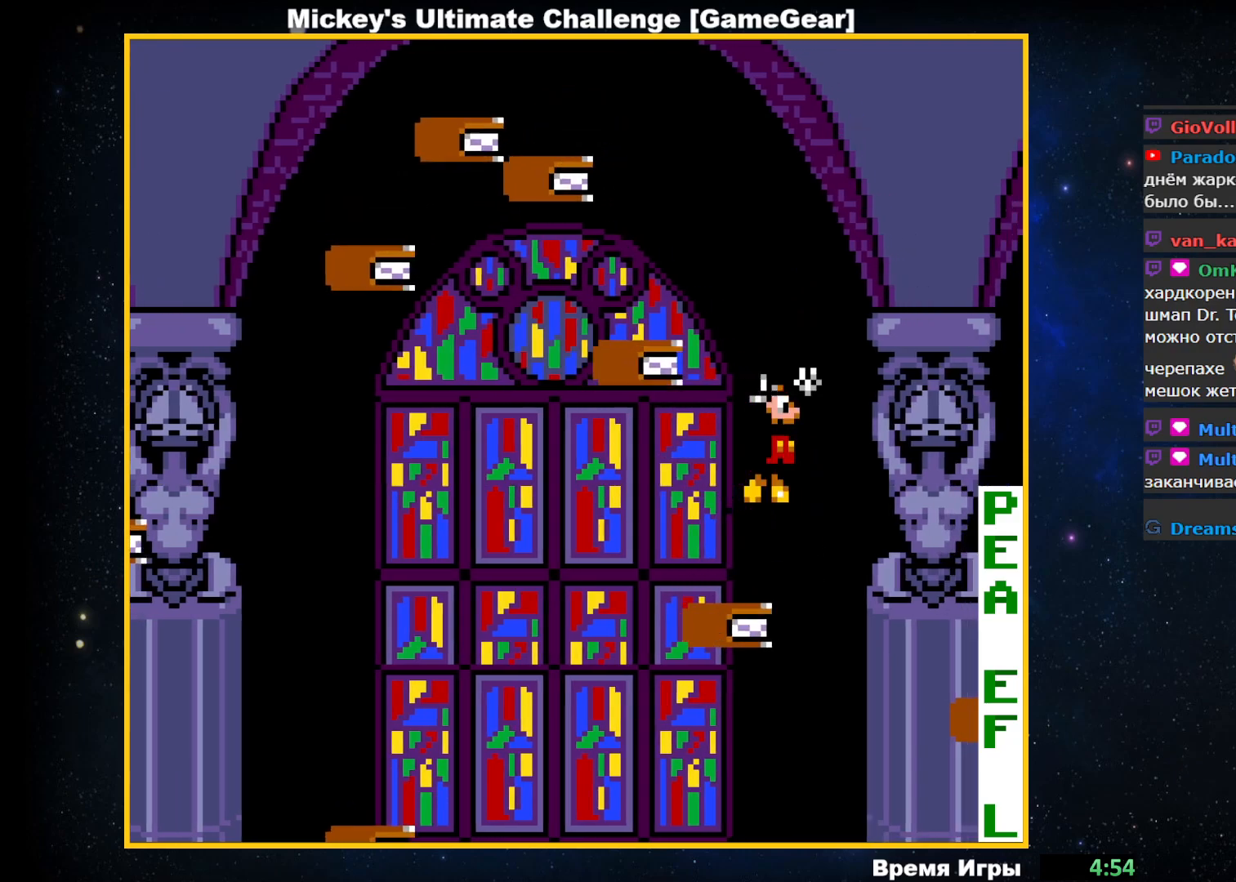
{"buttons": ["DPAD_RIGHT"], "events": []}
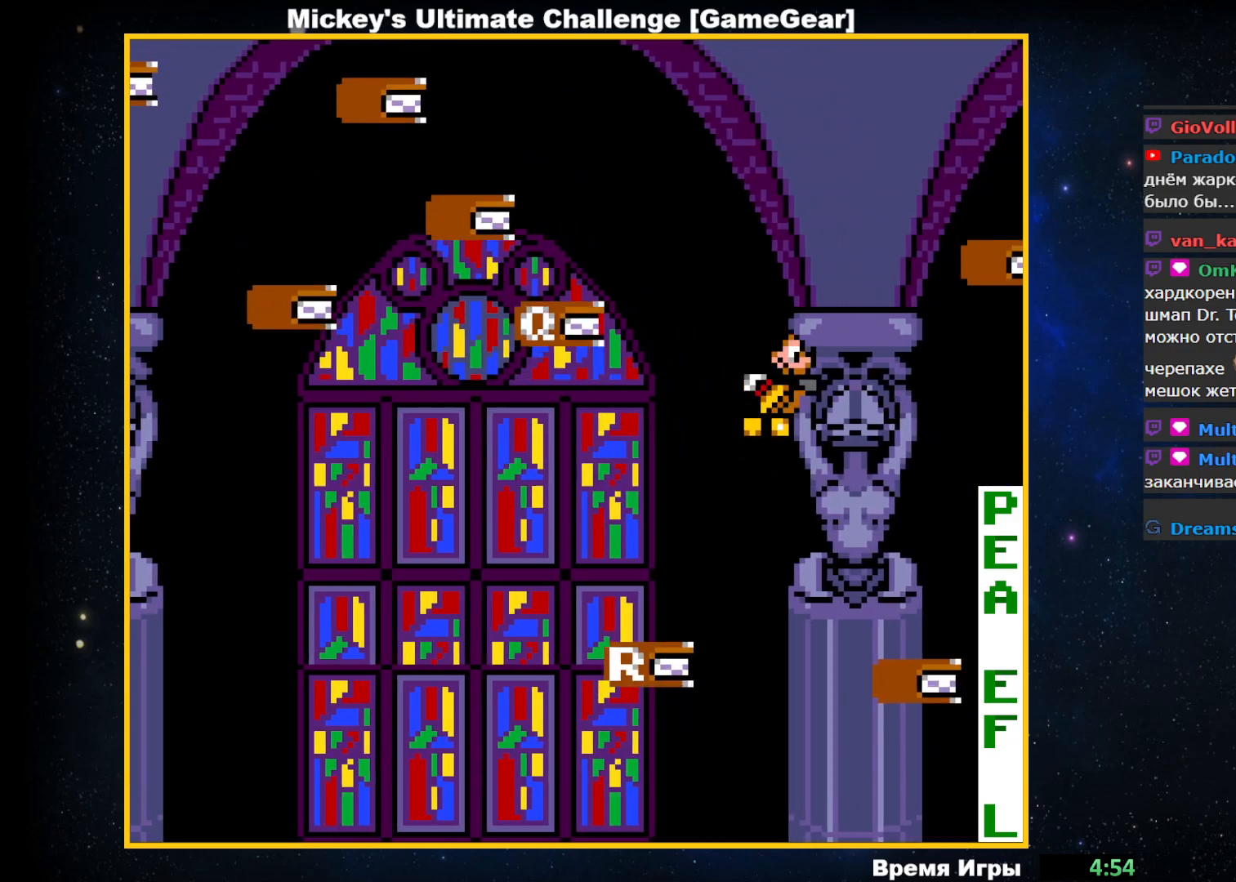
{"buttons": [], "events": [[233, "DPAD_RIGHT", "up"]]}
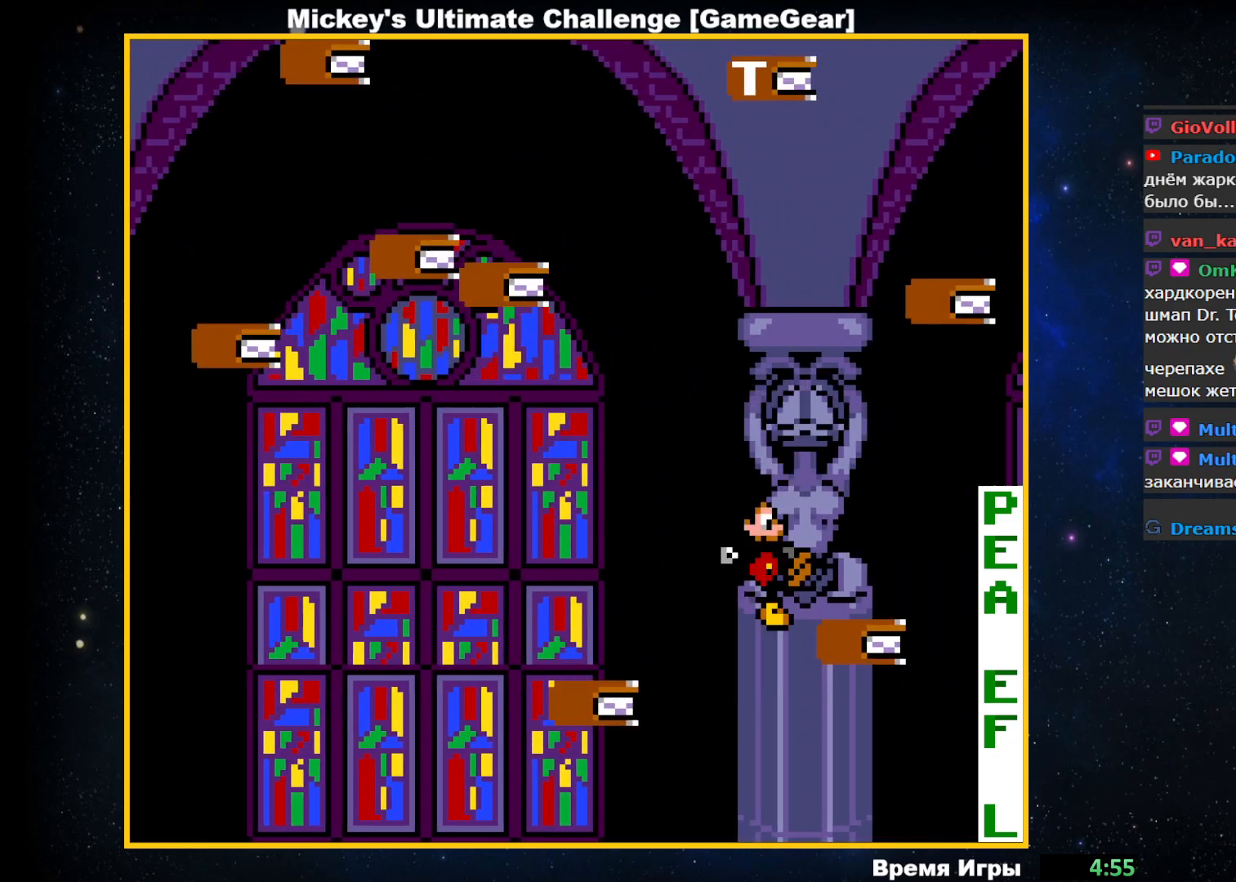
{"buttons": [], "events": []}
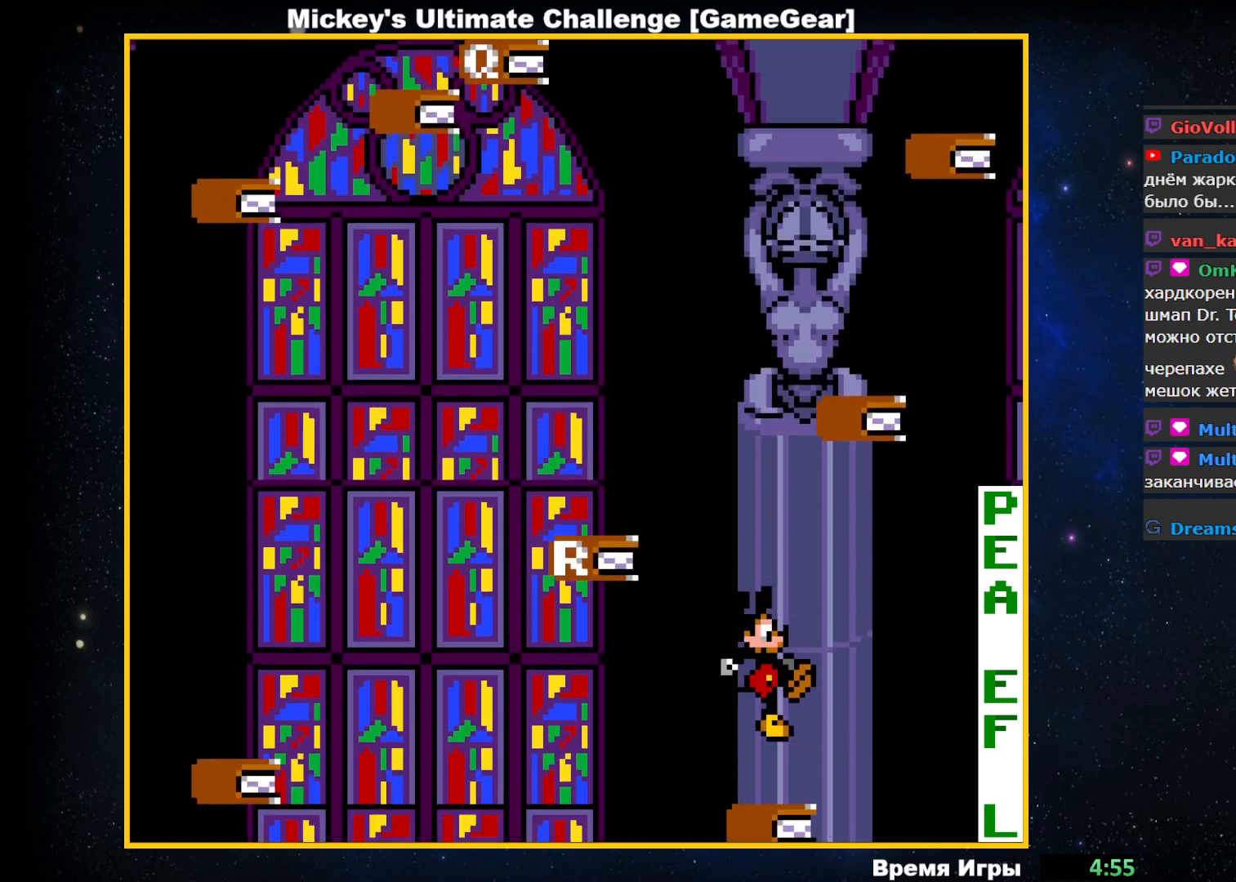
{"buttons": [], "events": []}
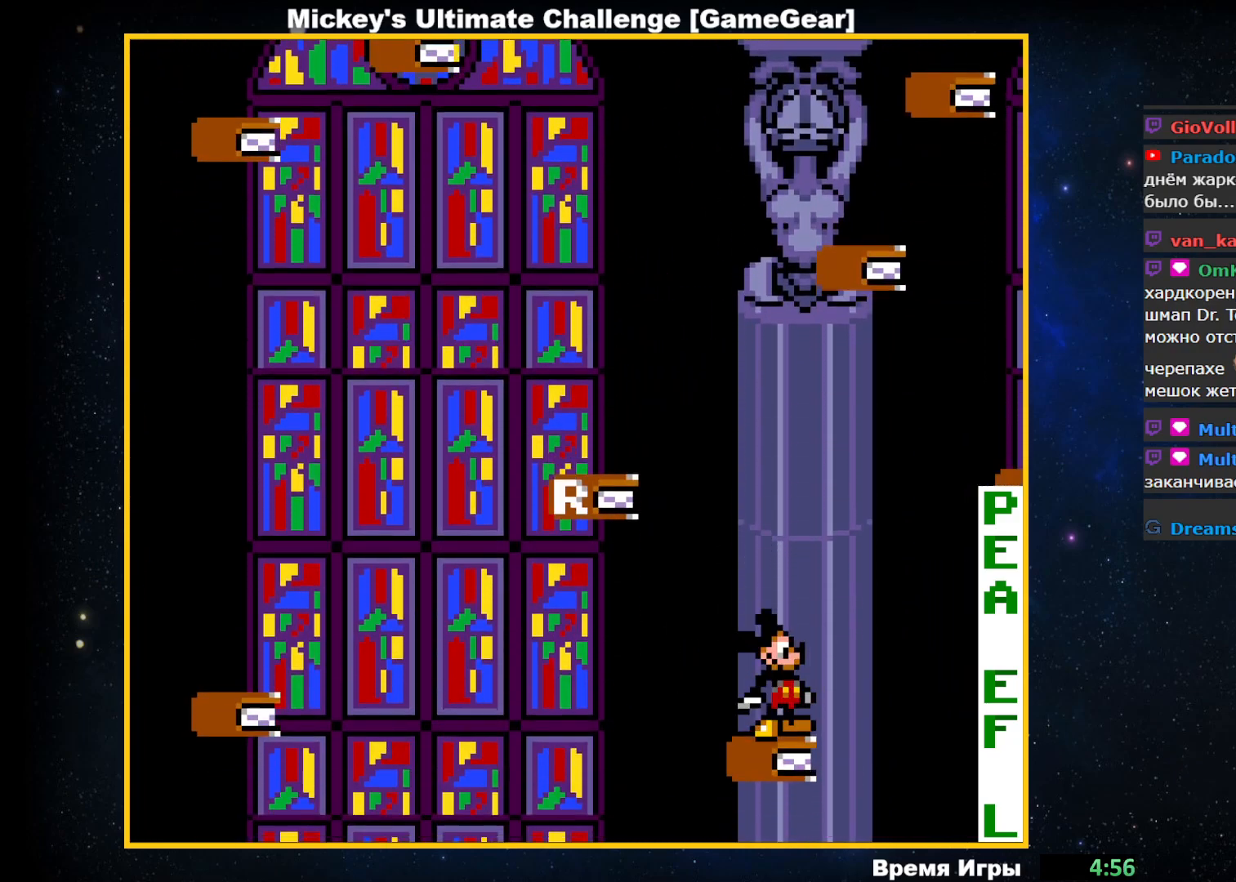
{"buttons": [], "events": []}
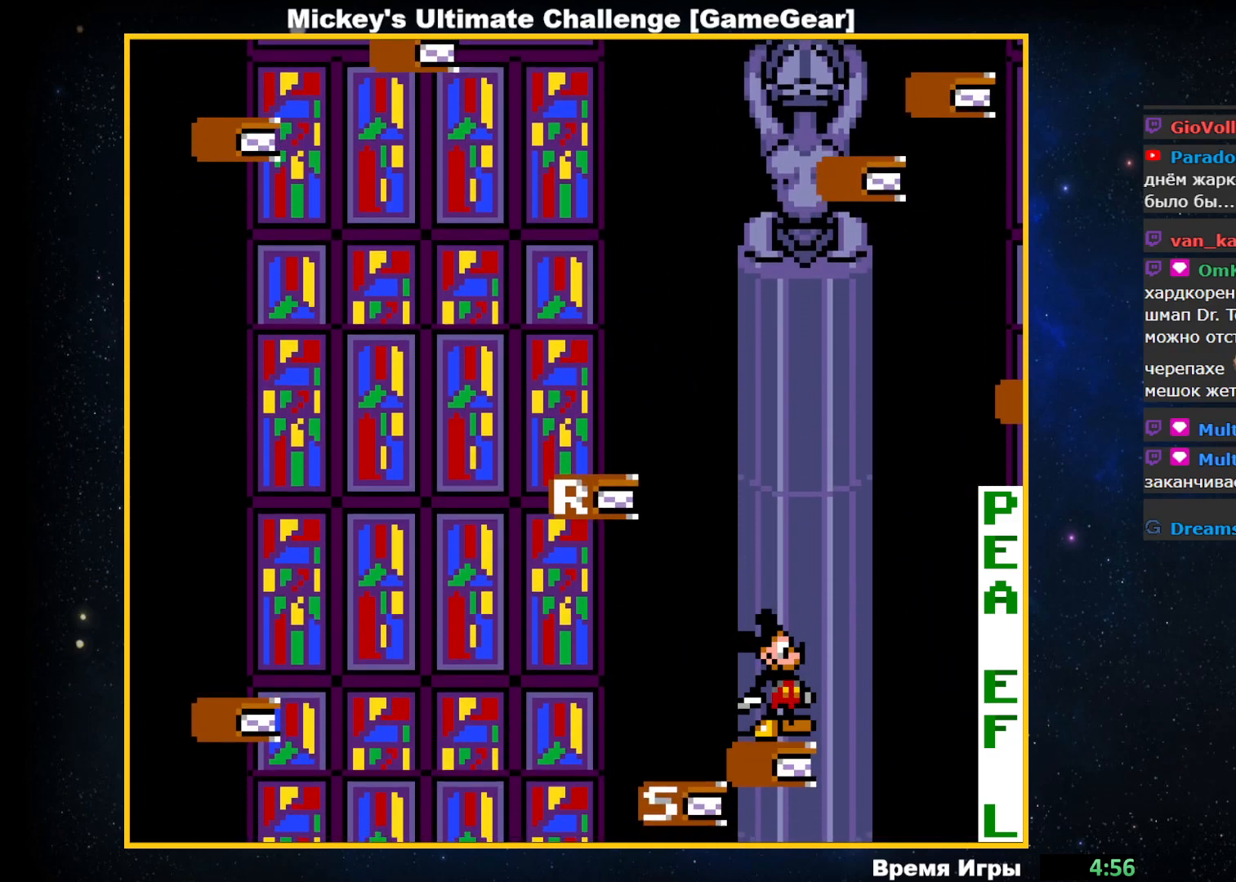
{"buttons": [], "events": []}
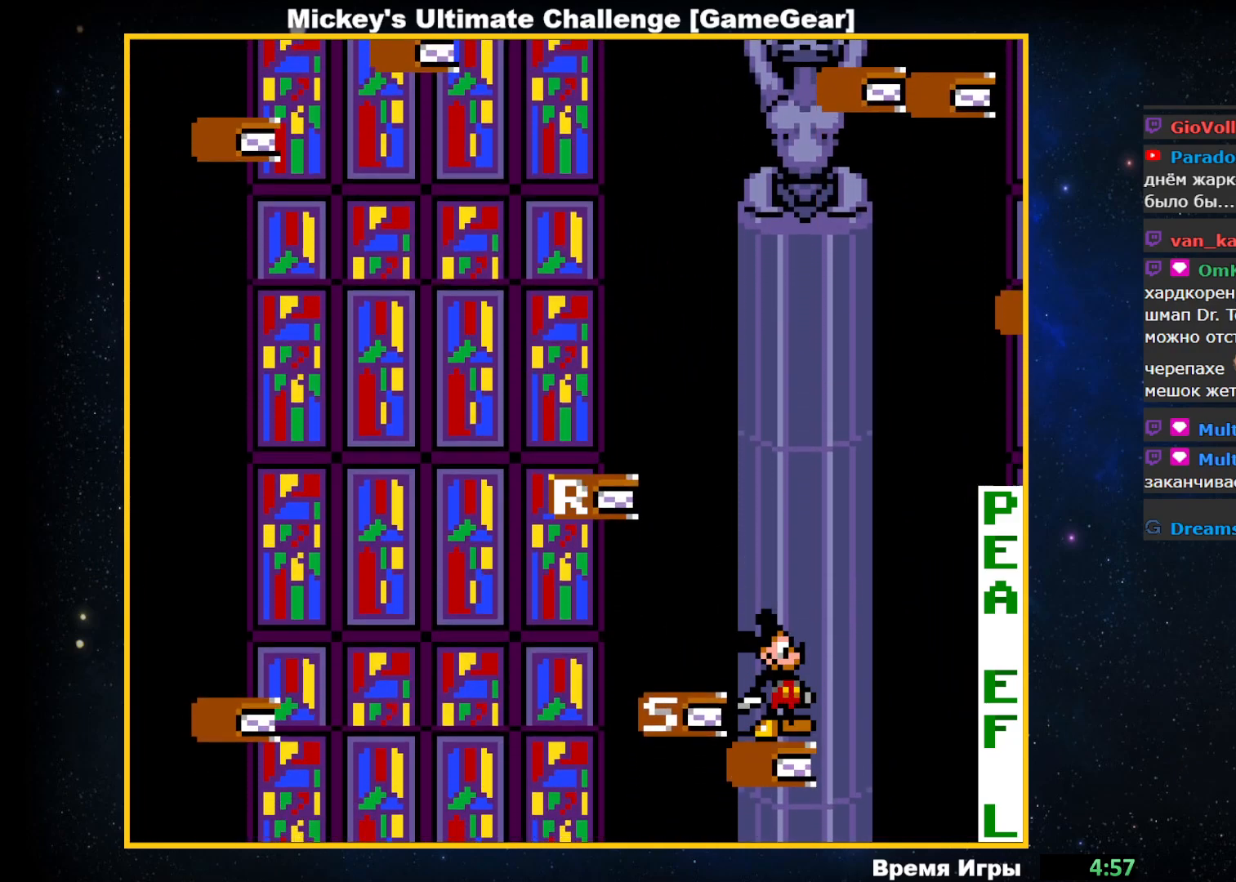
{"buttons": [], "events": []}
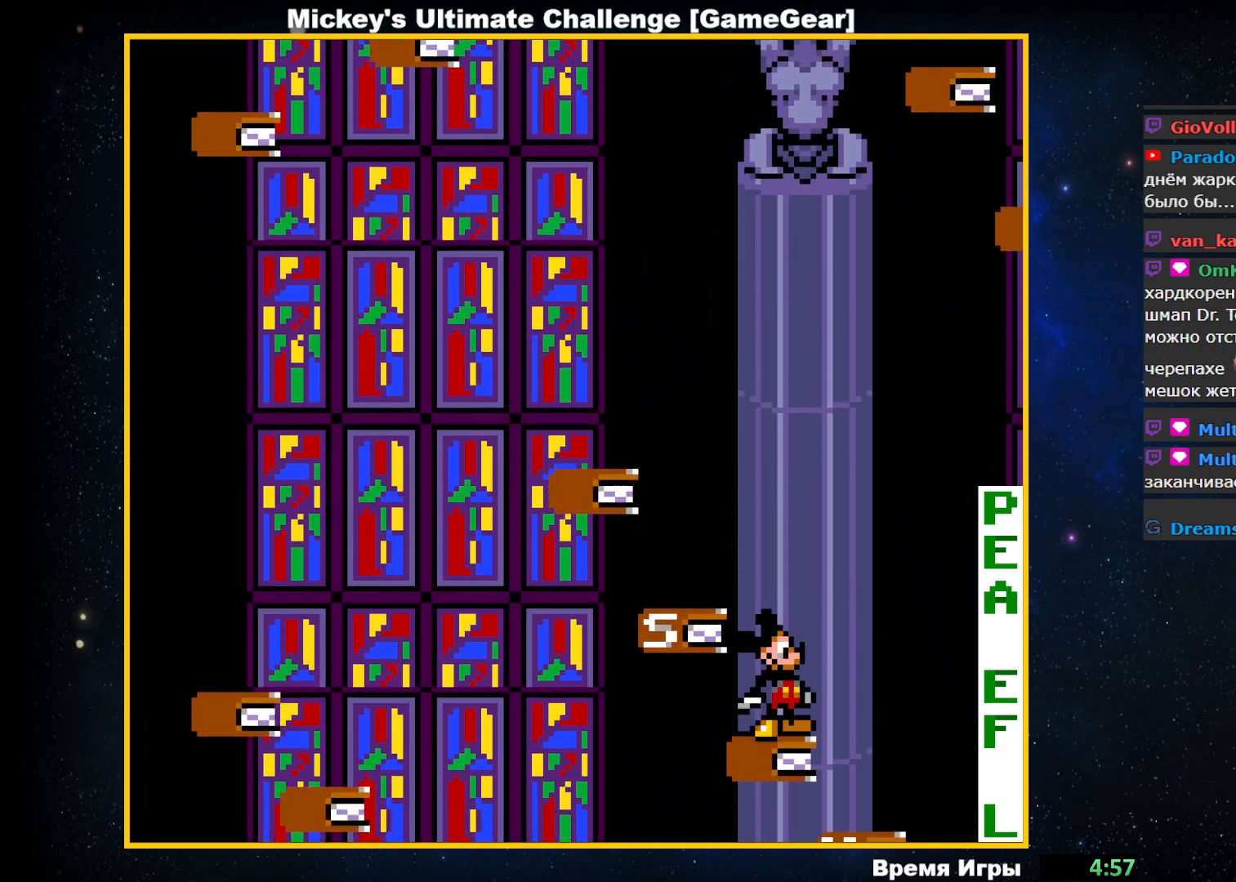
{"buttons": ["CIRCLE"], "events": [[267, "CIRCLE", "down"]]}
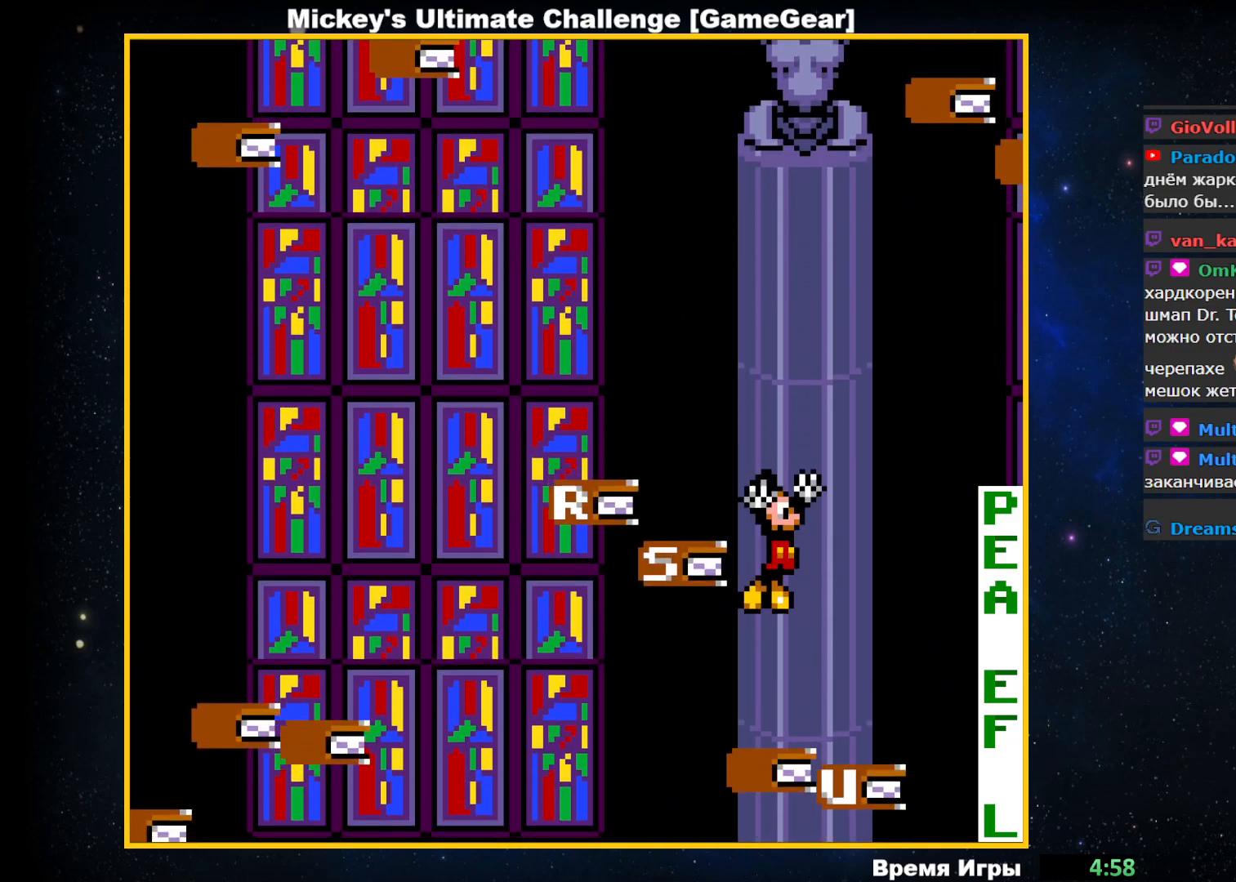
{"buttons": ["DPAD_LEFT"], "events": [[17, "DPAD_LEFT", "down"], [283, "CIRCLE", "up"]]}
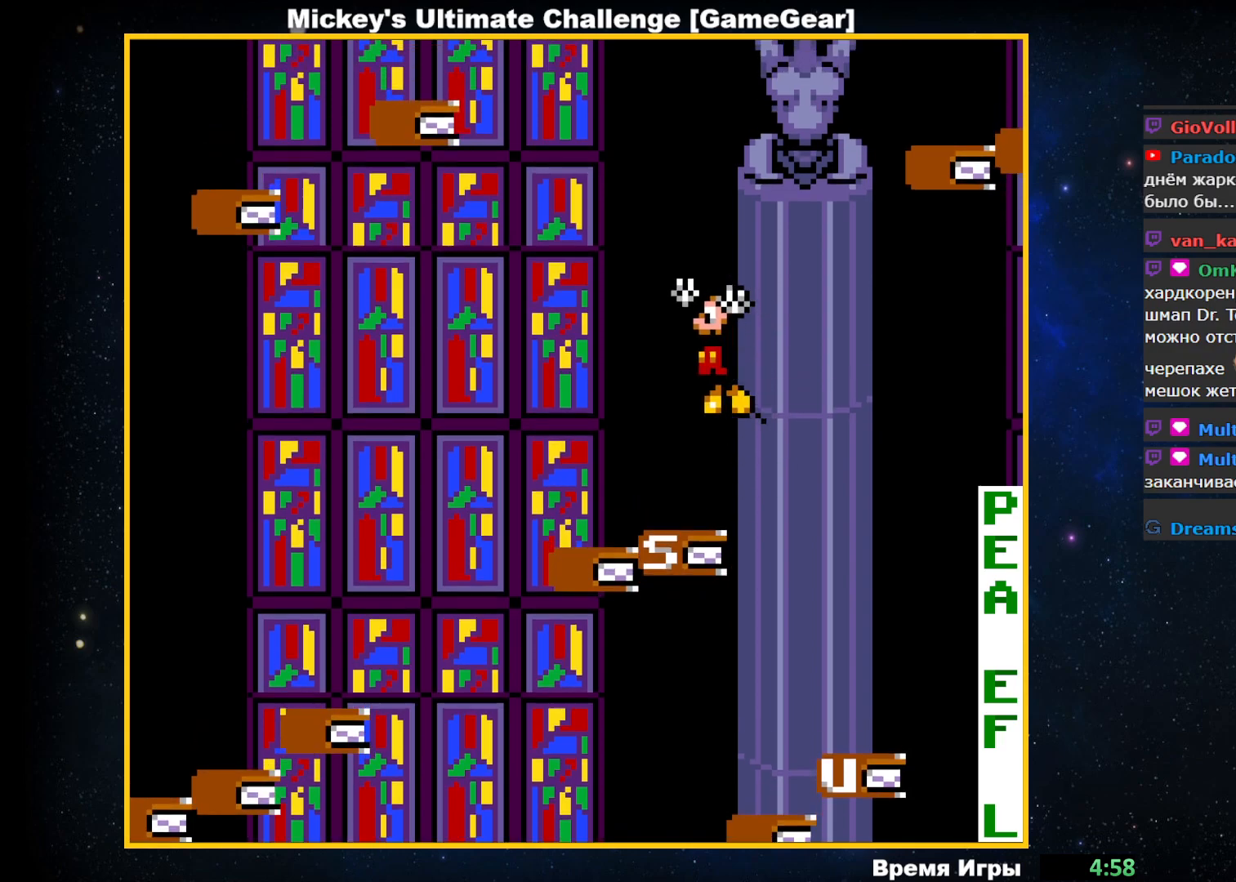
{"buttons": [], "events": [[33, "DPAD_LEFT", "up"]]}
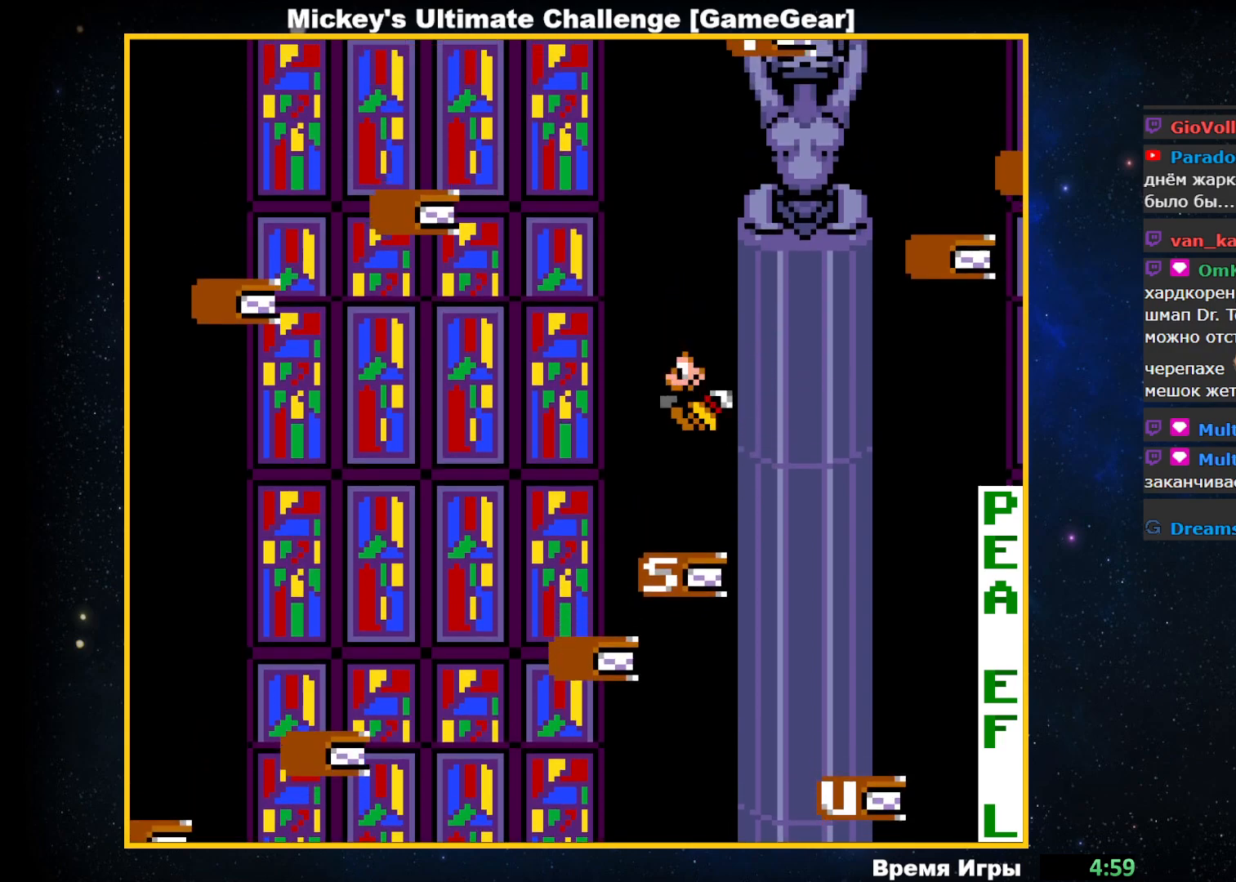
{"buttons": [], "events": []}
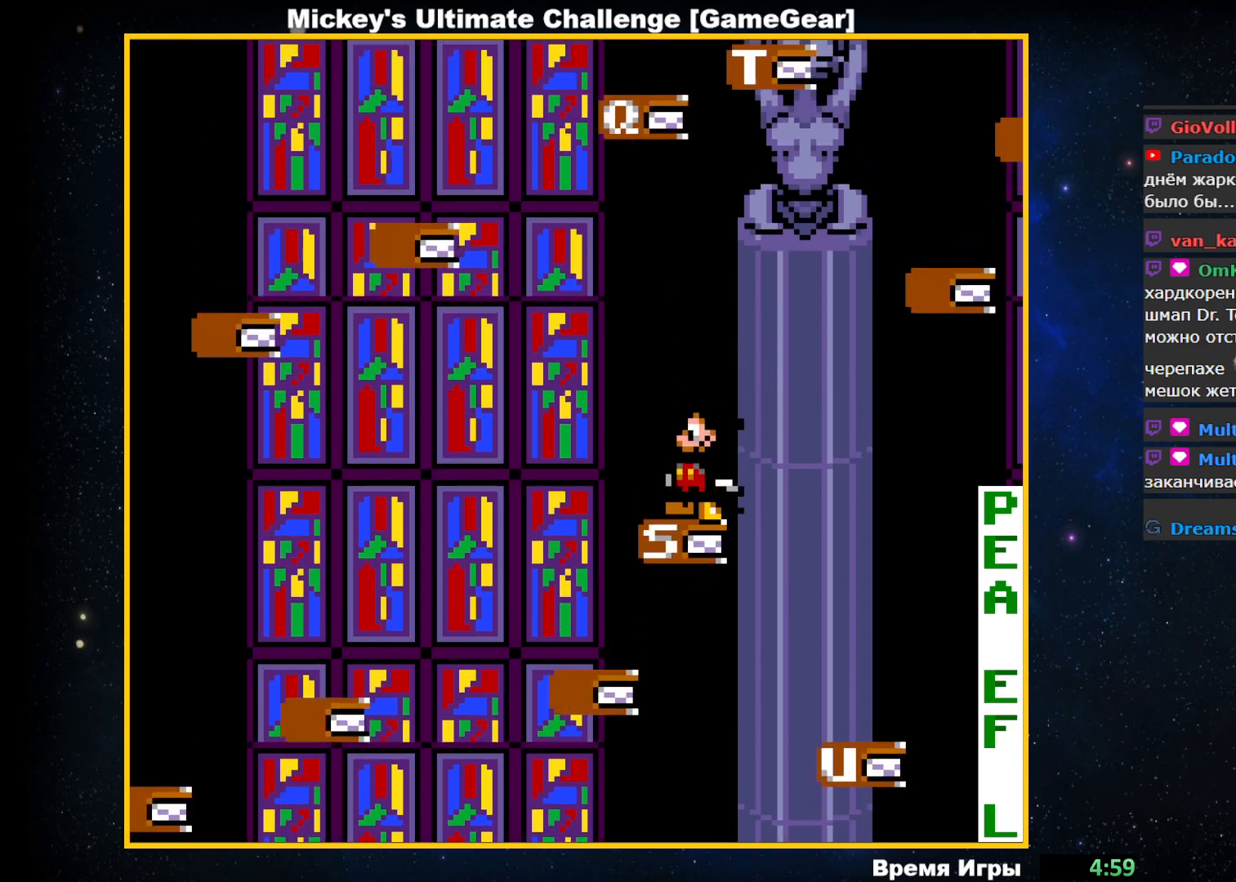
{"buttons": [], "events": []}
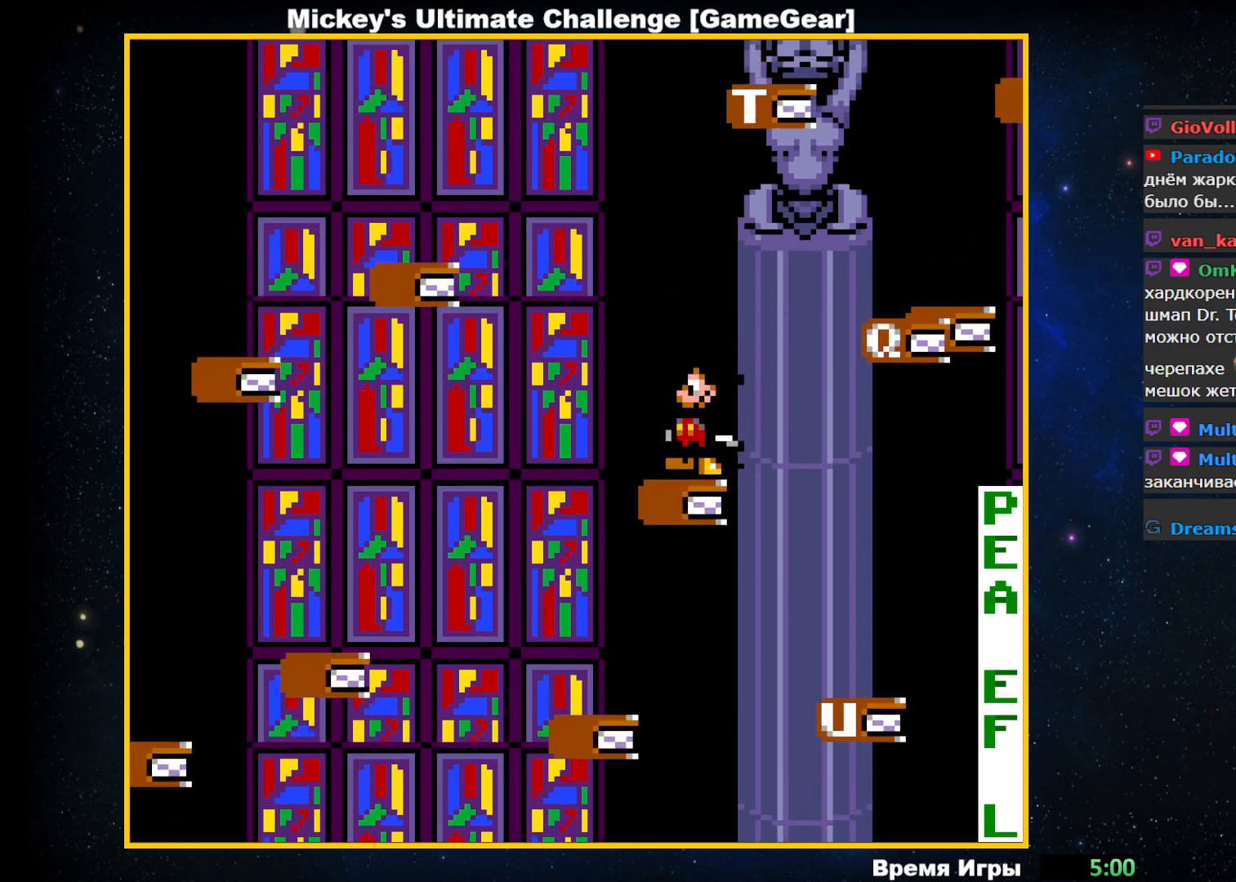
{"buttons": ["CIRCLE", "DPAD_RIGHT"], "events": [[417, "CIRCLE", "down"], [500, "DPAD_RIGHT", "down"]]}
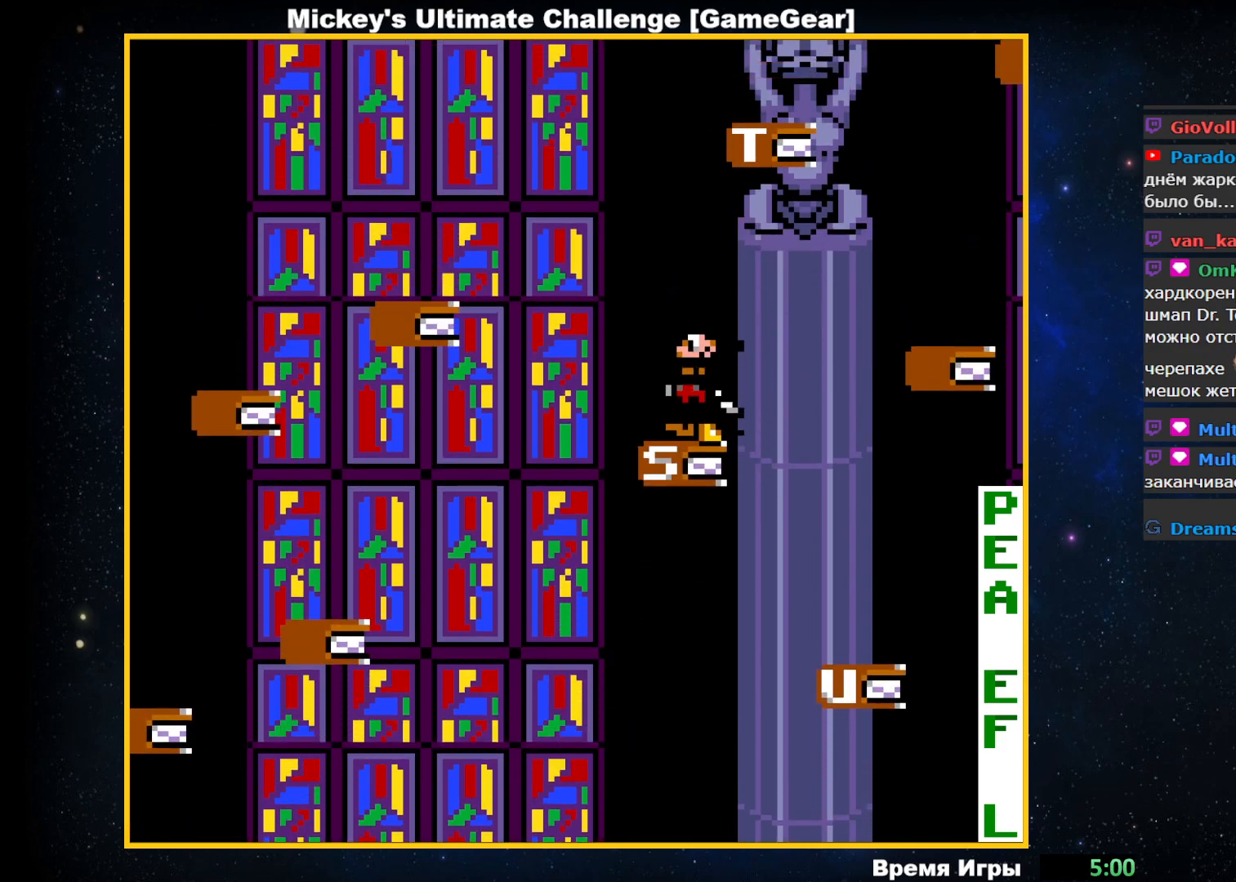
{"buttons": ["CIRCLE", "DPAD_RIGHT"], "events": []}
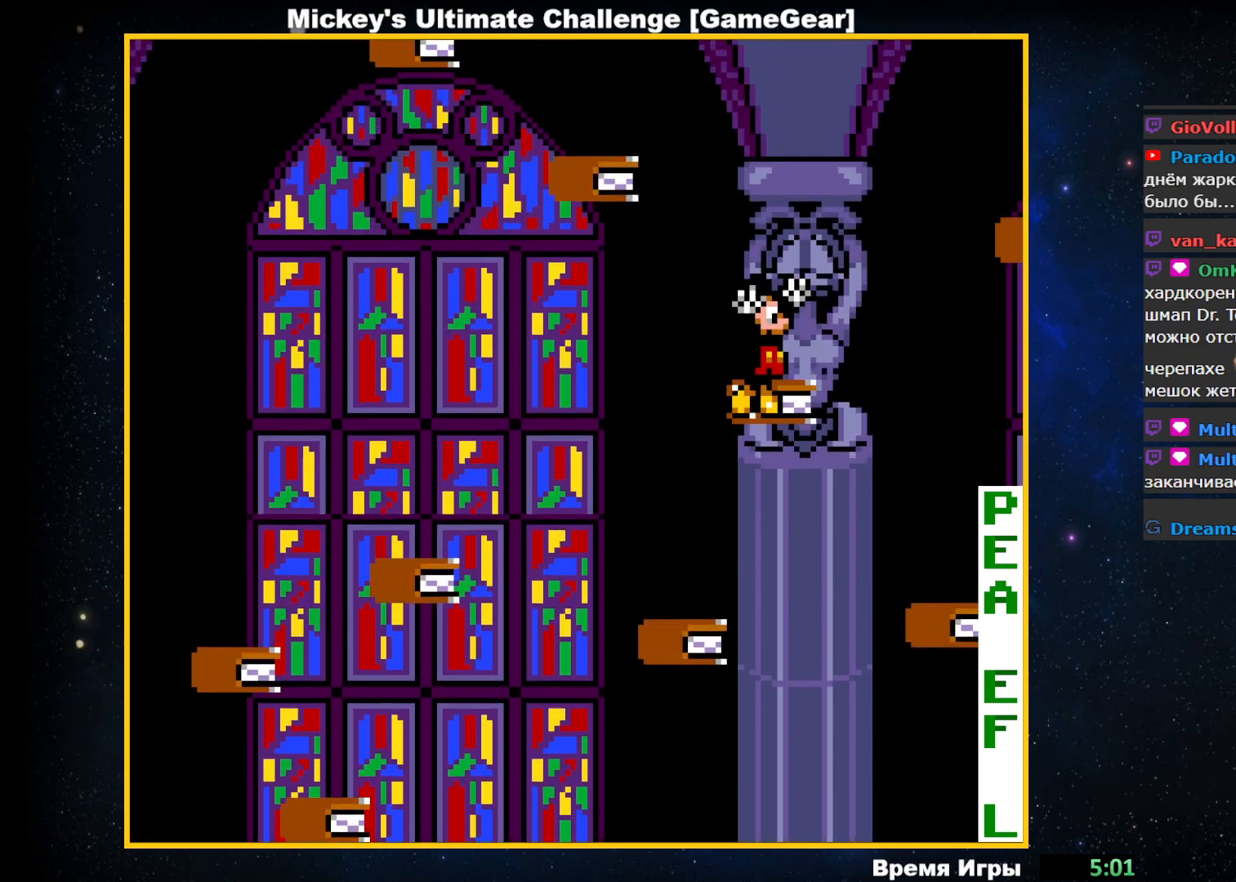
{"buttons": [], "events": [[150, "DPAD_RIGHT", "up"], [367, "CIRCLE", "up"]]}
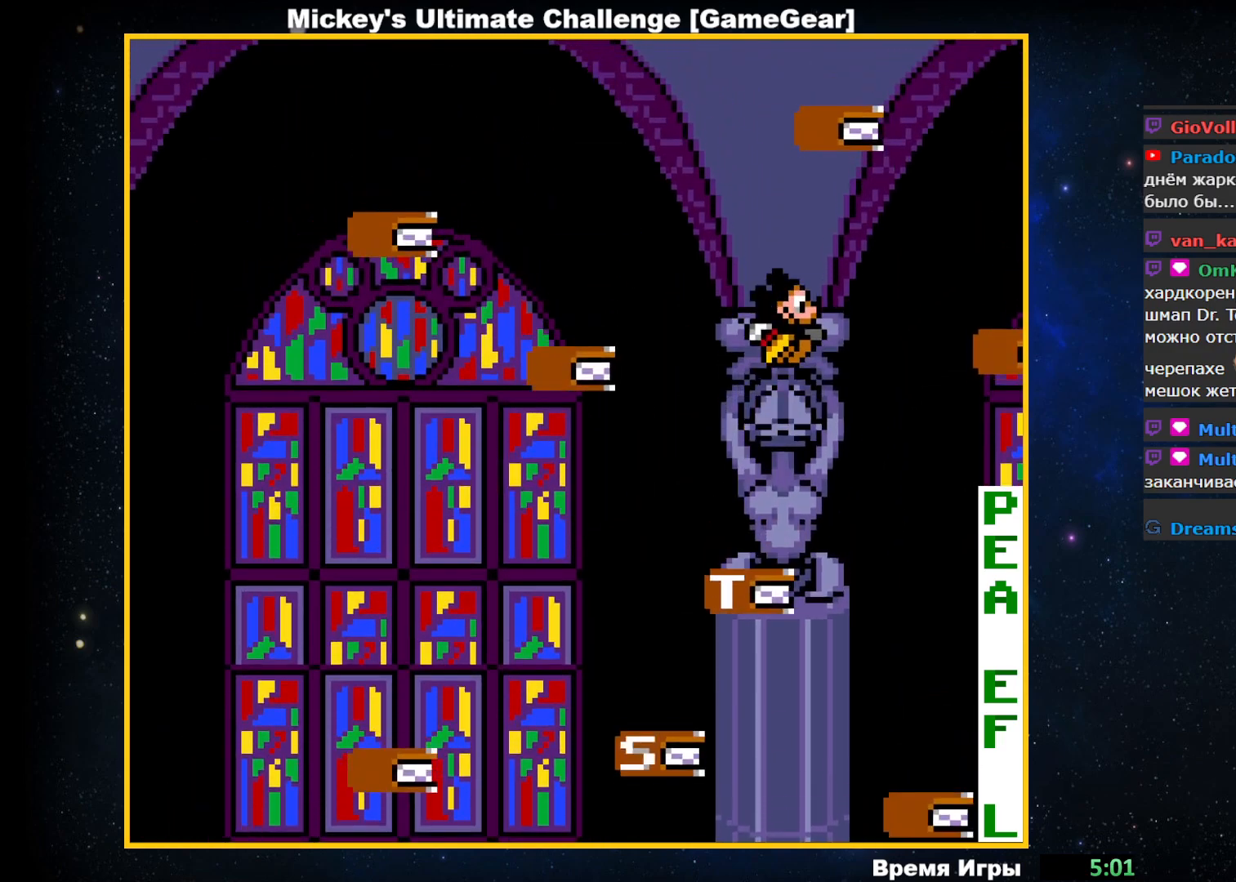
{"buttons": ["DPAD_RIGHT"], "events": [[17, "DPAD_RIGHT", "down"]]}
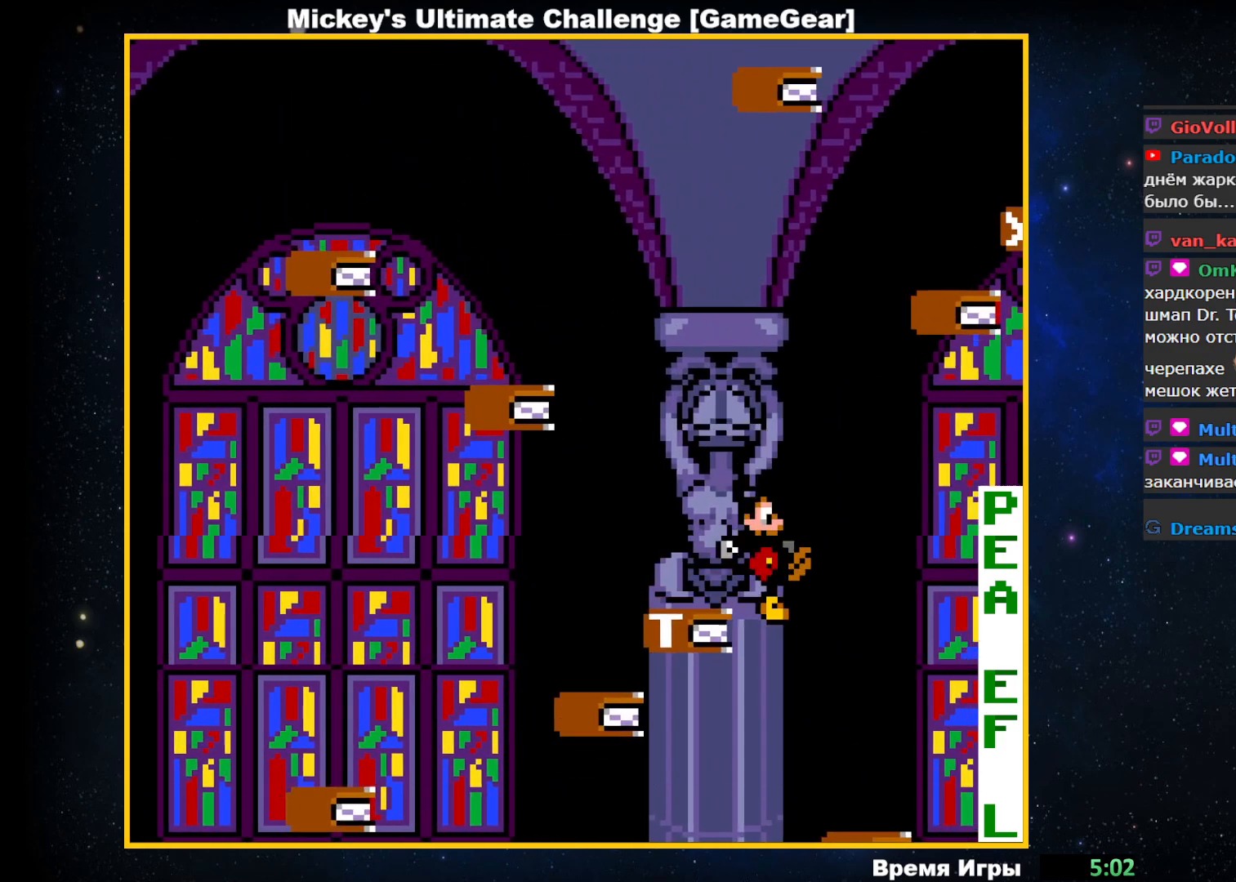
{"buttons": ["DPAD_RIGHT"], "events": []}
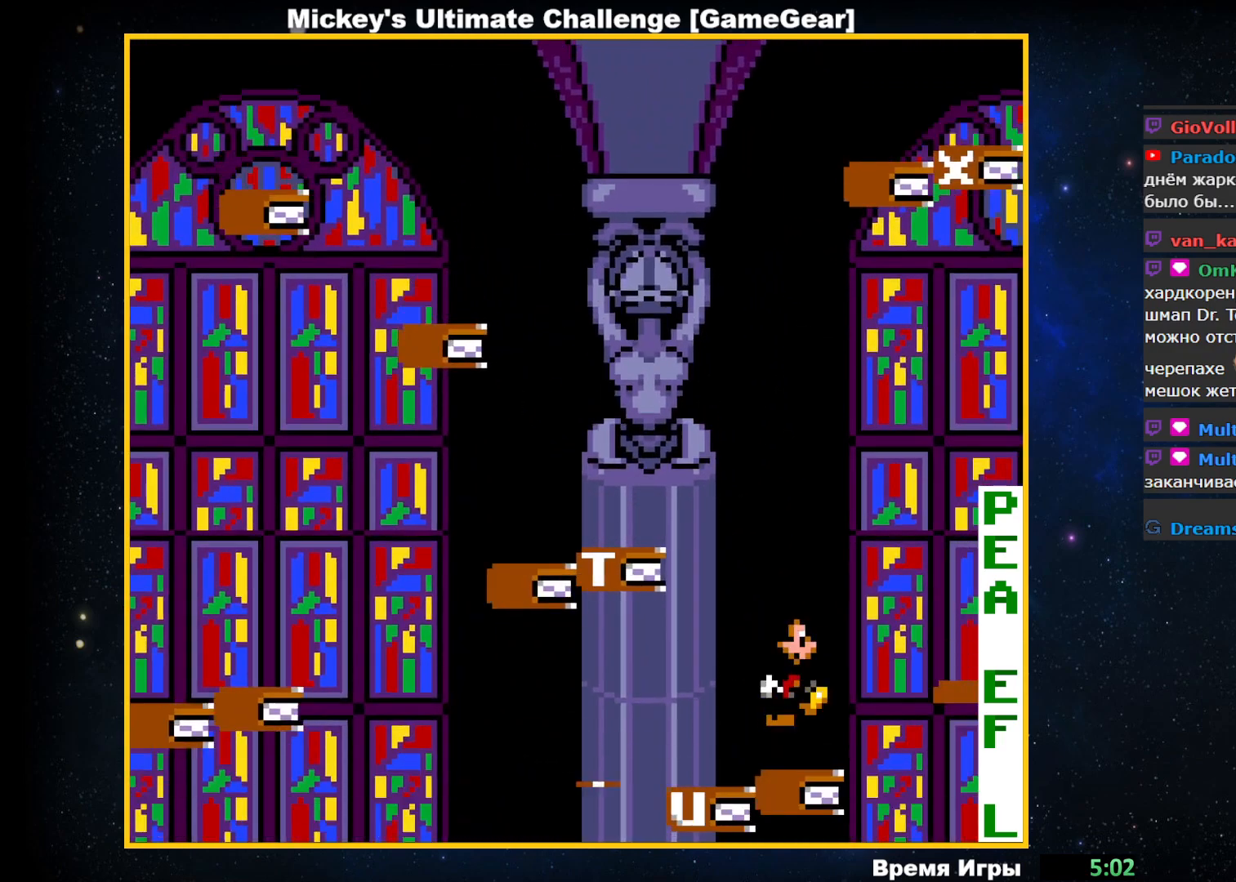
{"buttons": [], "events": [[50, "DPAD_RIGHT", "up"]]}
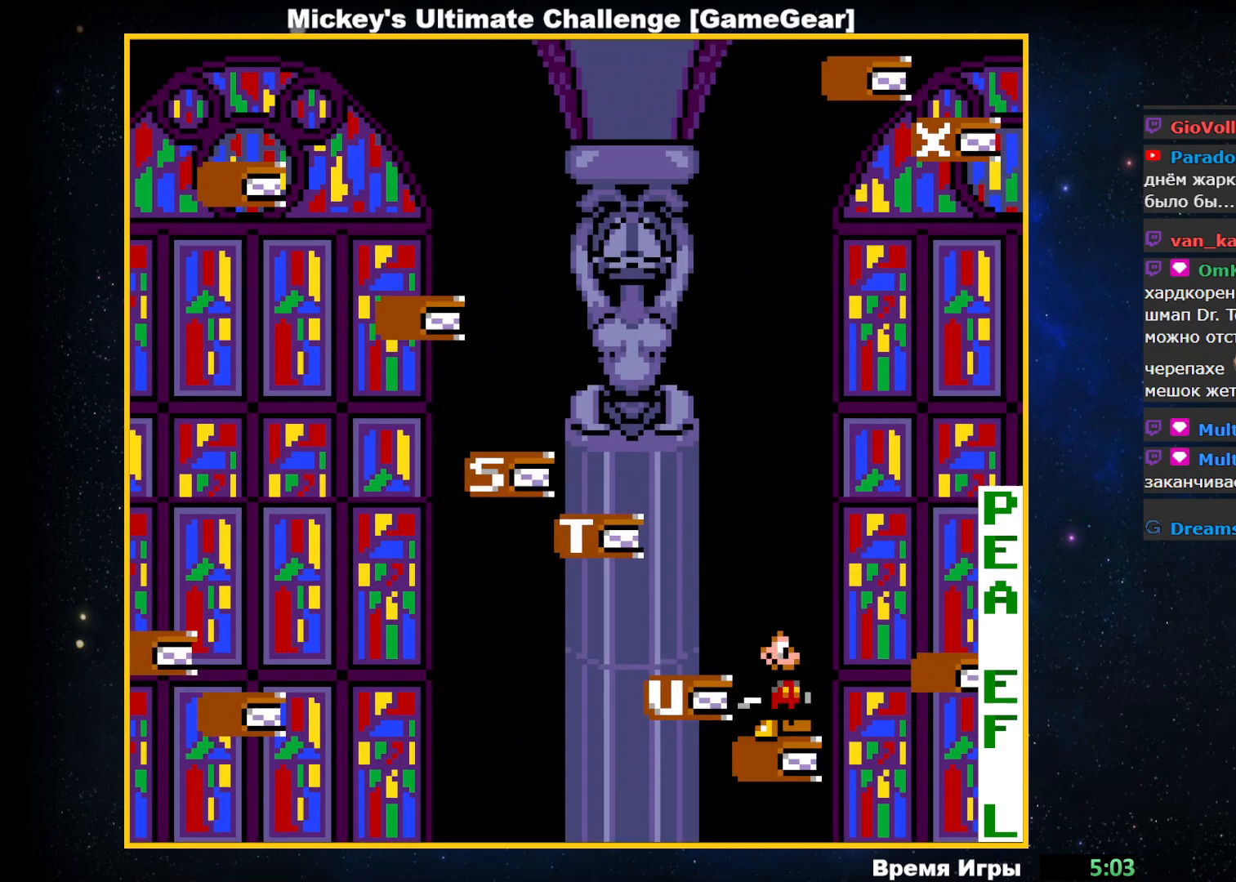
{"buttons": ["DPAD_LEFT"], "events": [[17, "CIRCLE", "down"], [200, "DPAD_LEFT", "down"], [283, "CIRCLE", "up"]]}
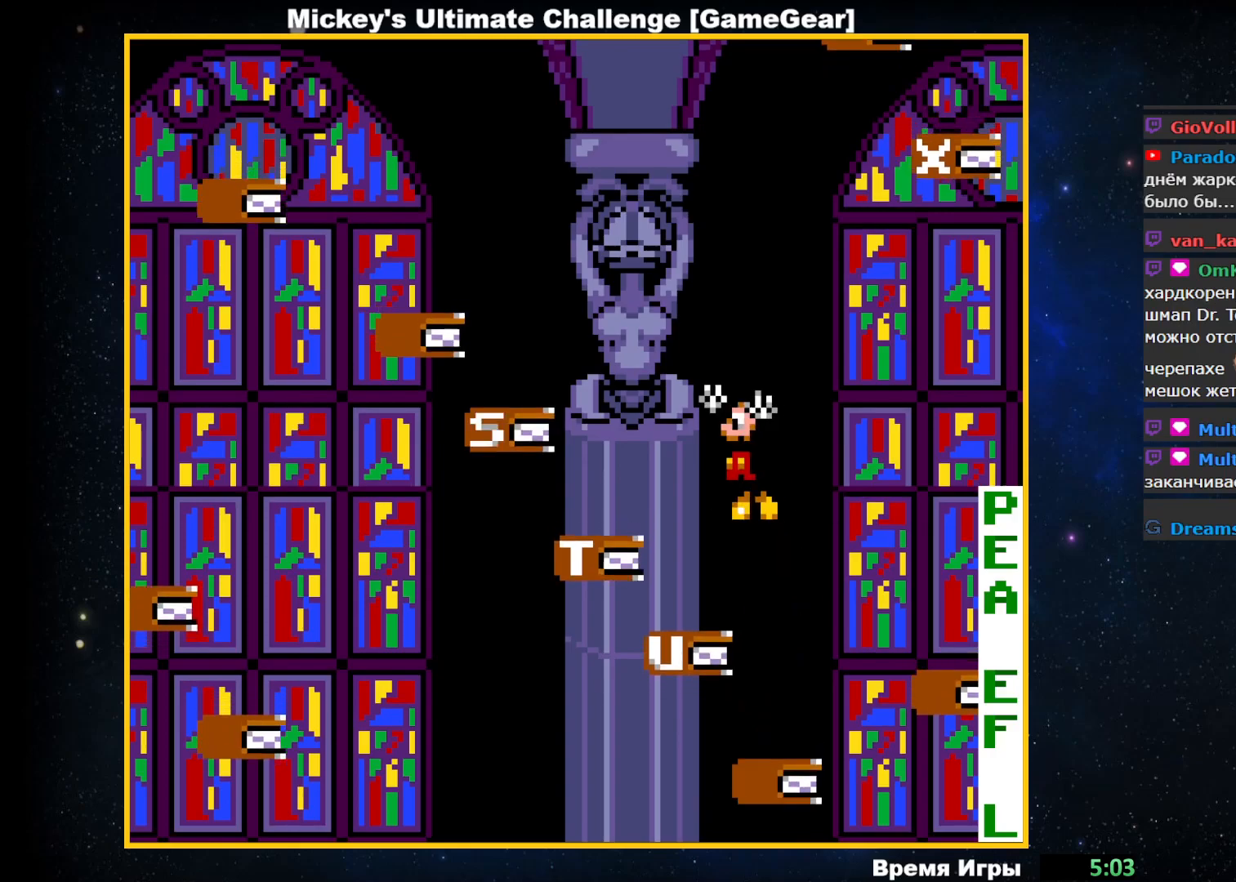
{"buttons": [], "events": [[200, "DPAD_LEFT", "up"]]}